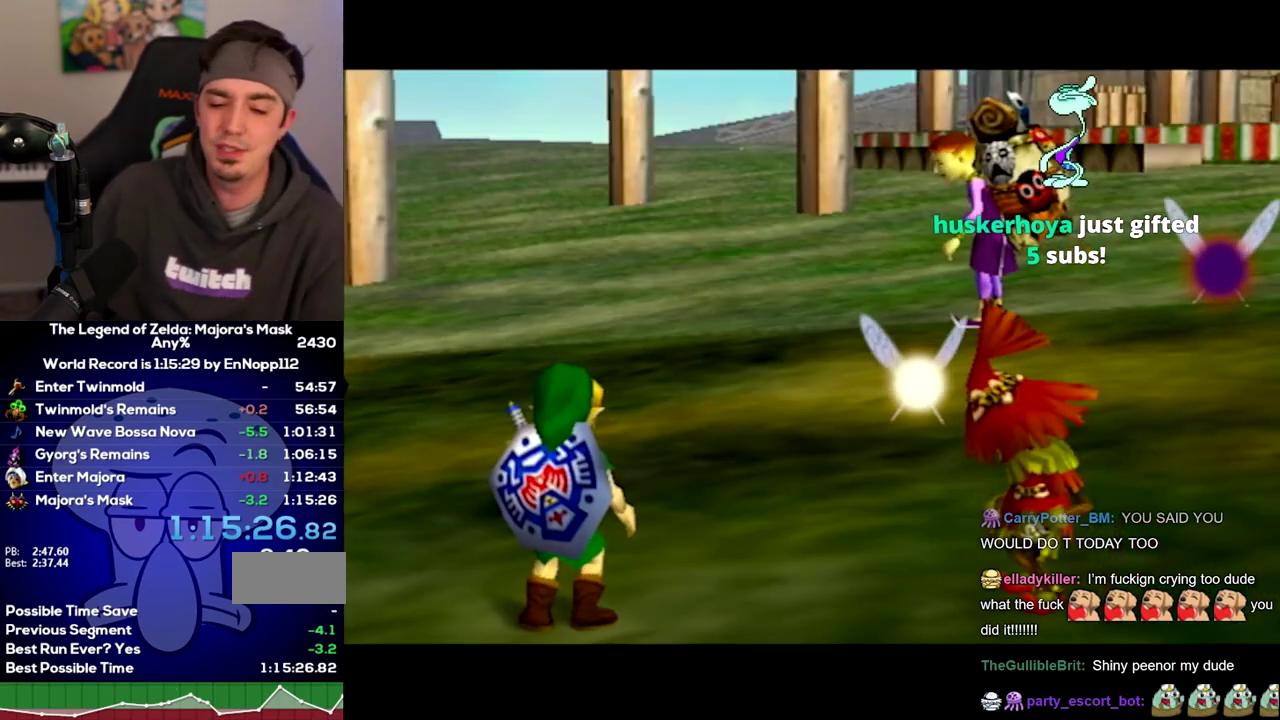
Gameplay with a controller (Nintendo layout); each line is a JSON object with the inputs held at the frame after it. "events" lists button and stick changes between this image and that frame as [ms after this image, input, new state], when the widget could be followed in between. Not read: L3 R3 left_stick.
{"buttons": ["A"], "right_stick": "center", "events": [[17, "A", "down"], [233, "A", "up"], [300, "A", "down"], [400, "A", "up"], [450, "A", "down"]]}
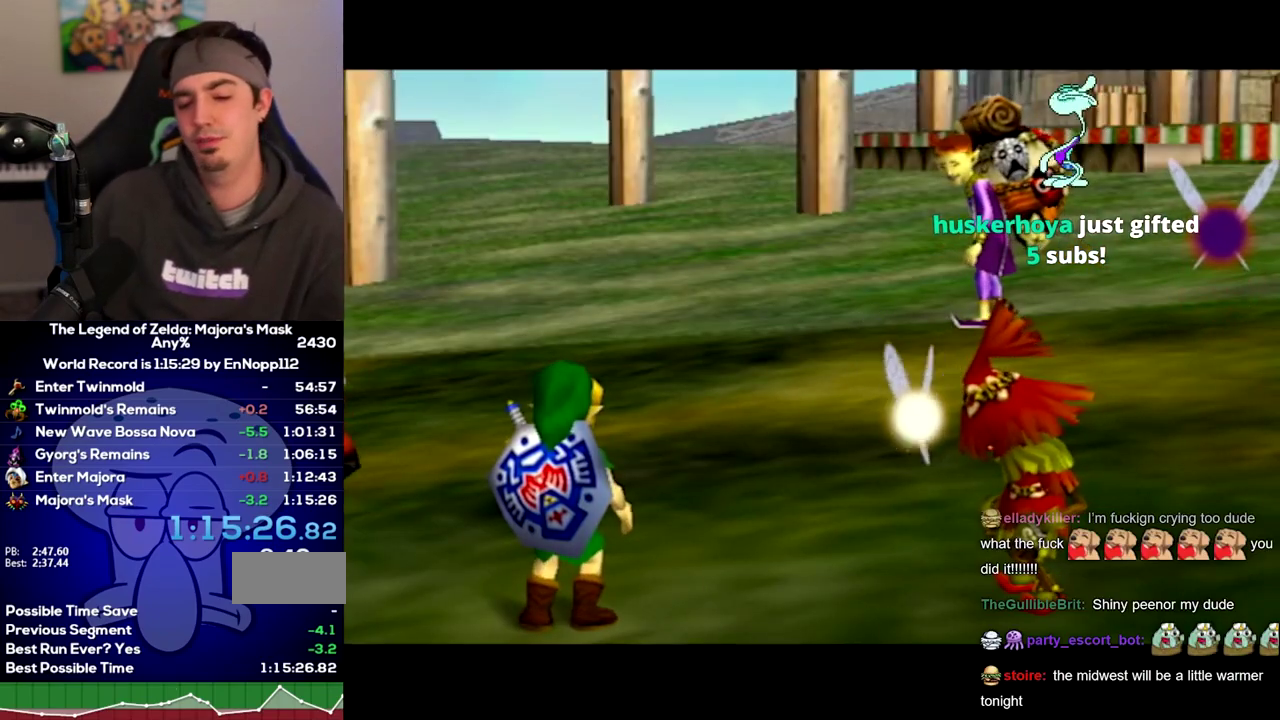
{"buttons": [], "right_stick": "center", "events": [[50, "A", "up"], [200, "A", "down"], [267, "A", "up"], [267, "B", "down"], [367, "B", "up"], [433, "A", "down"], [483, "A", "up"]]}
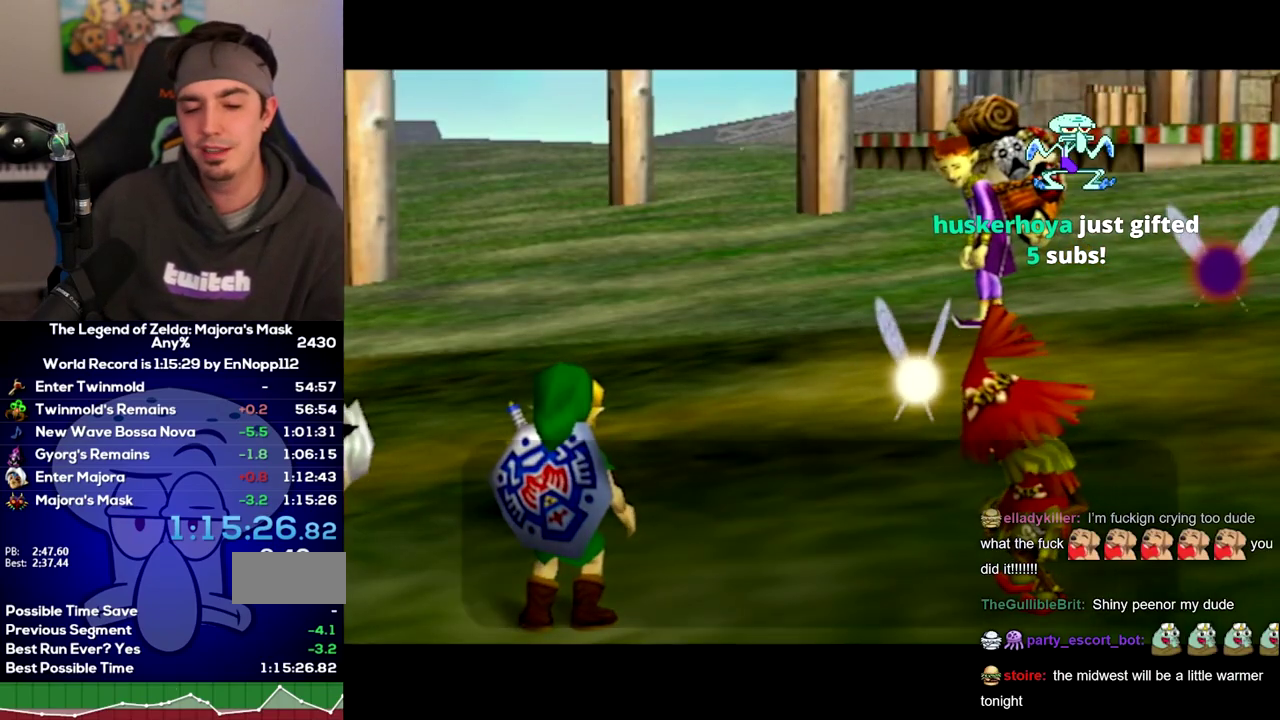
{"buttons": [], "right_stick": "center", "events": [[17, "B", "down"], [117, "B", "up"]]}
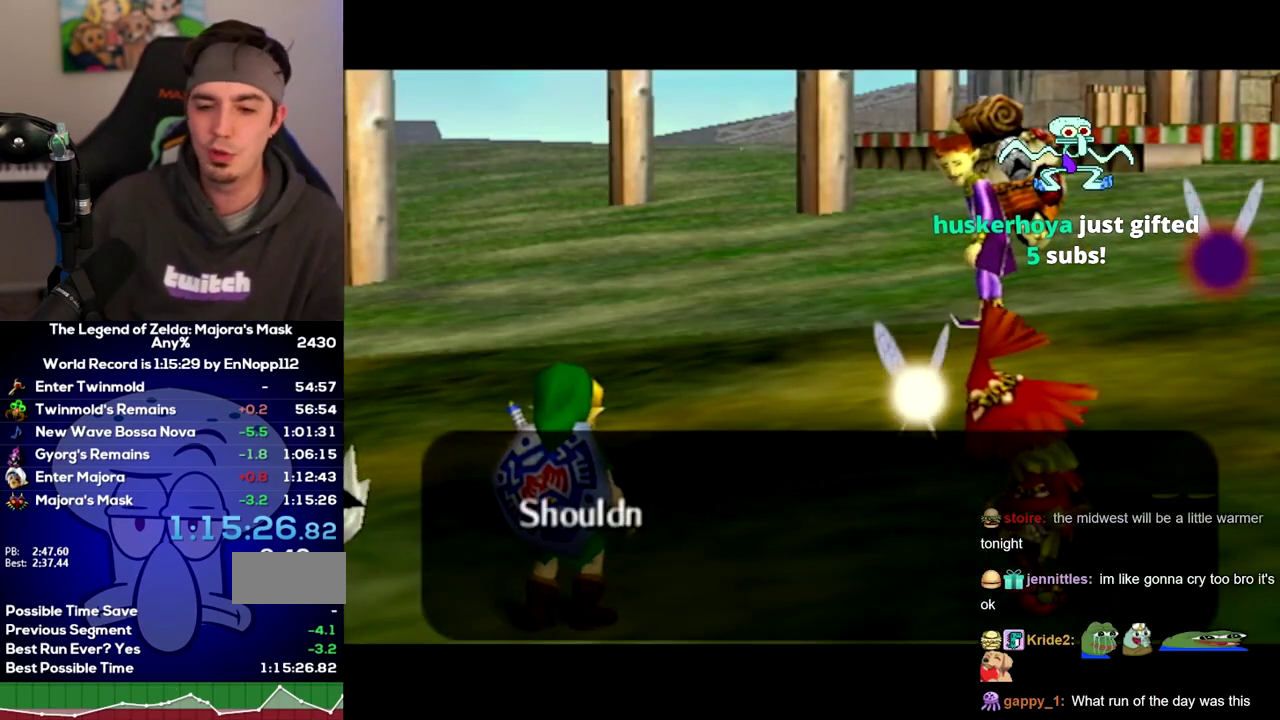
{"buttons": [], "right_stick": "center", "events": []}
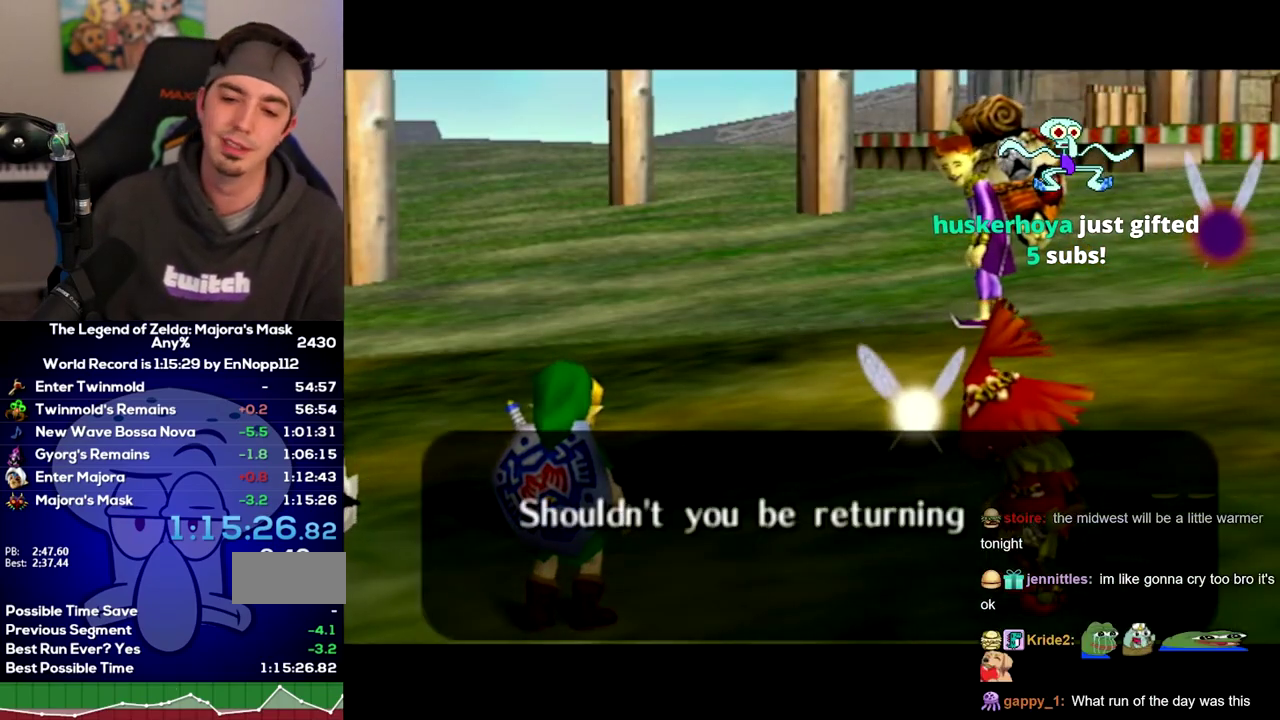
{"buttons": ["A", "B"], "right_stick": "center", "events": [[17, "A", "down"], [50, "B", "down"], [117, "A", "up"], [150, "B", "up"], [267, "B", "down"], [300, "A", "down"], [367, "B", "up"], [400, "A", "up"], [450, "A", "down"], [483, "B", "down"]]}
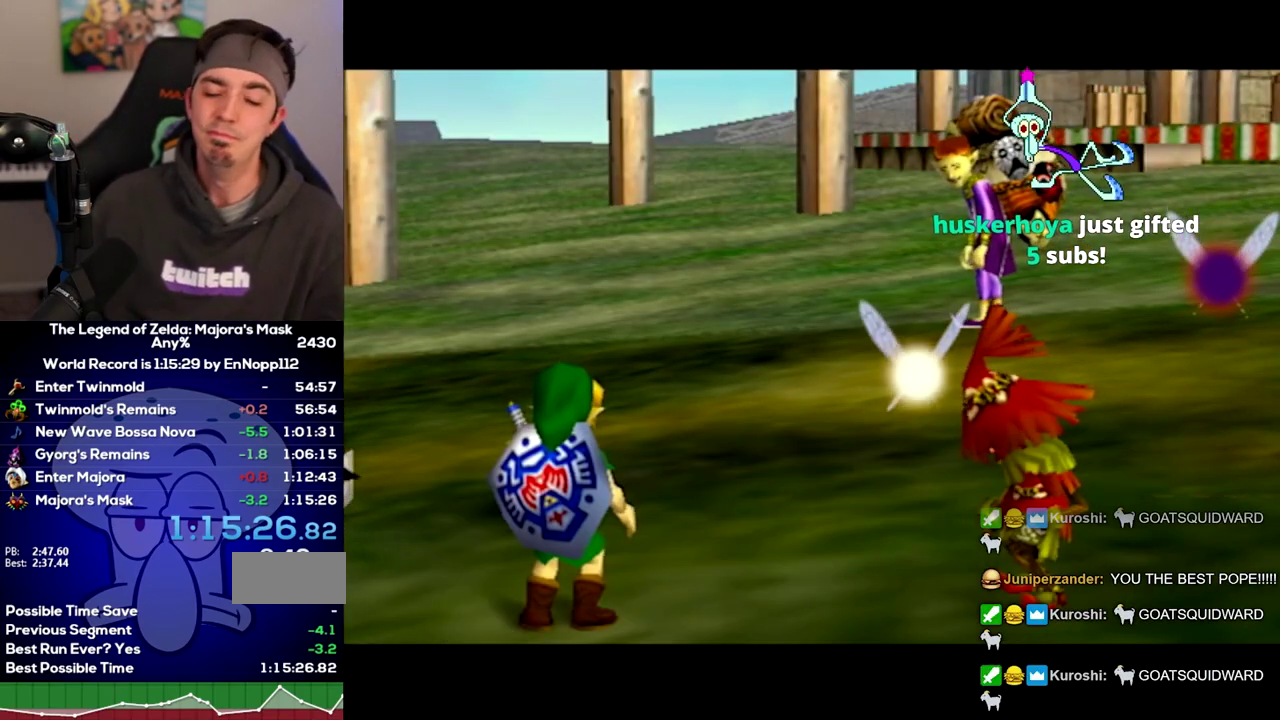
{"buttons": ["B"], "right_stick": "center", "events": [[17, "A", "up"], [83, "B", "up"], [117, "A", "down"], [183, "A", "up"], [183, "B", "down"], [233, "B", "up"], [367, "B", "down"]]}
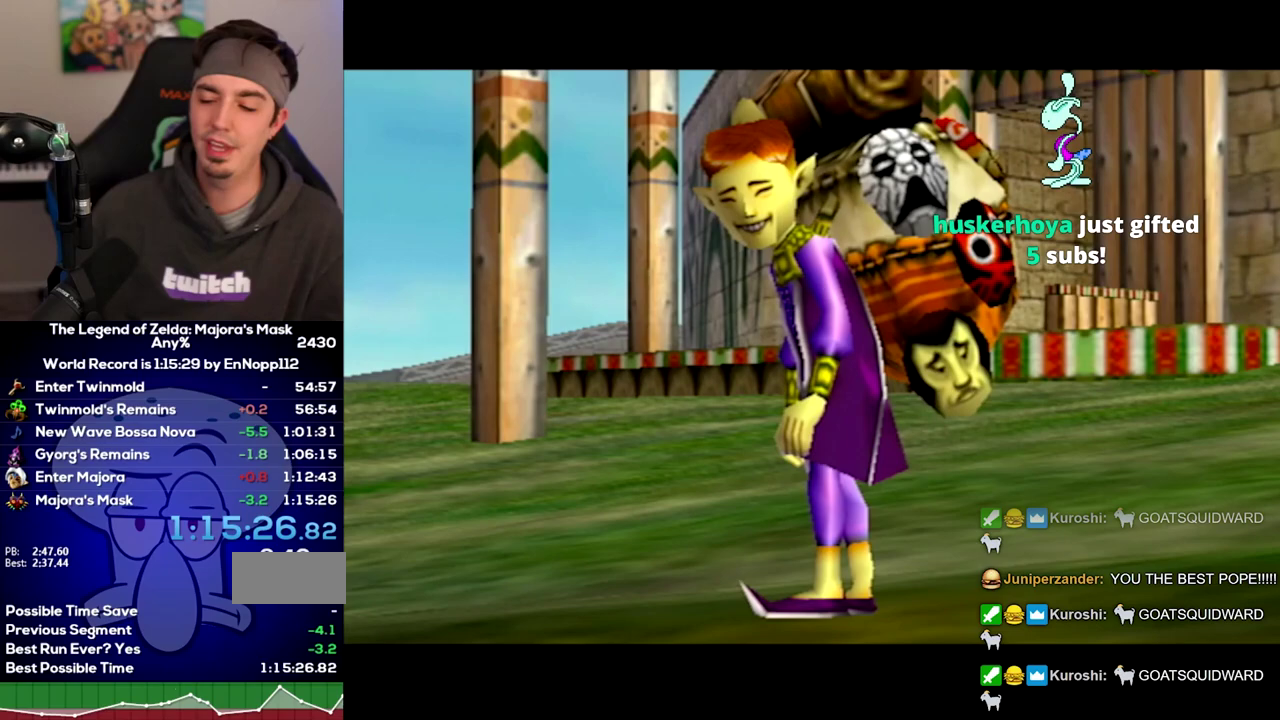
{"buttons": [], "right_stick": "center", "events": [[17, "B", "up"], [117, "B", "down"], [167, "B", "up"]]}
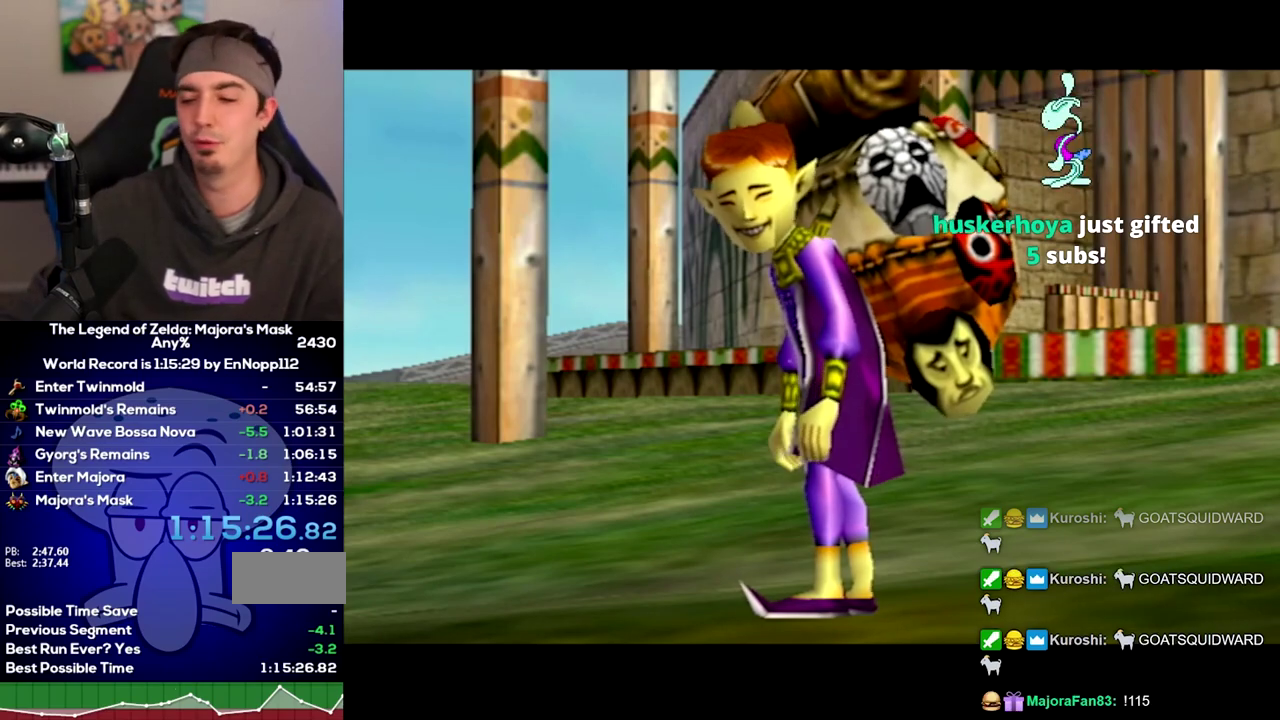
{"buttons": [], "right_stick": "center", "events": []}
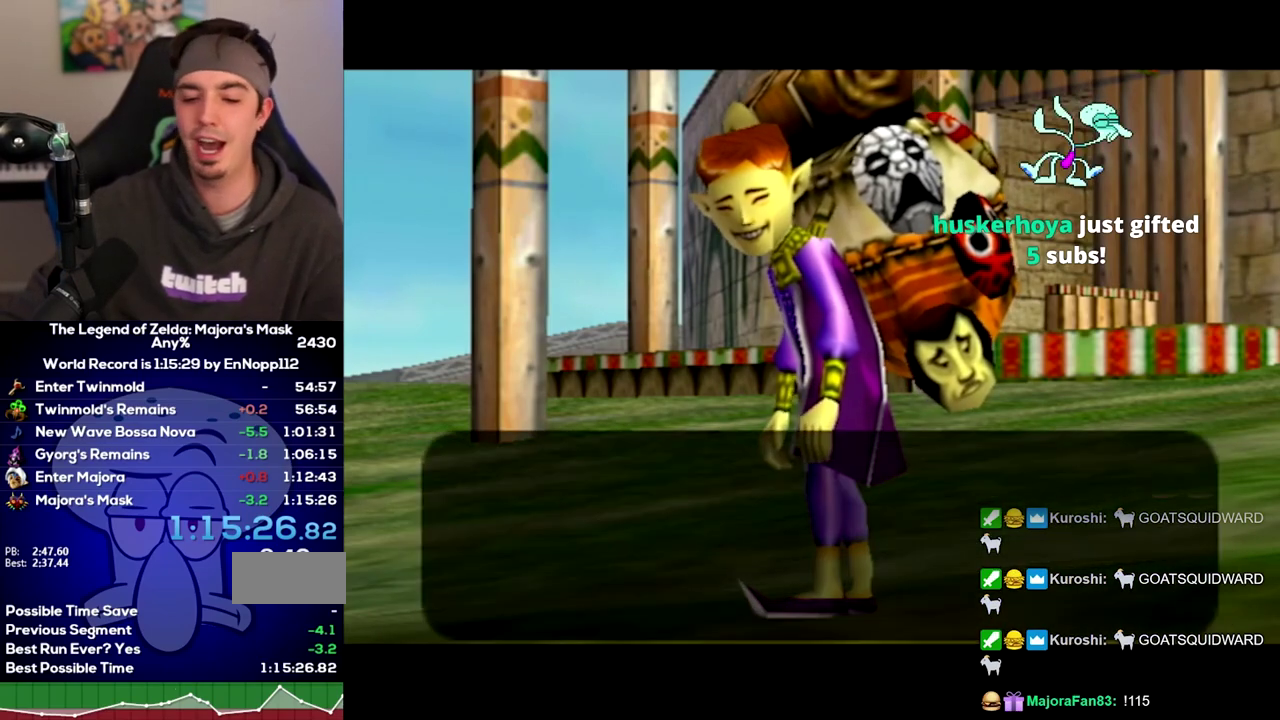
{"buttons": ["A"], "right_stick": "center", "events": [[450, "A", "down"]]}
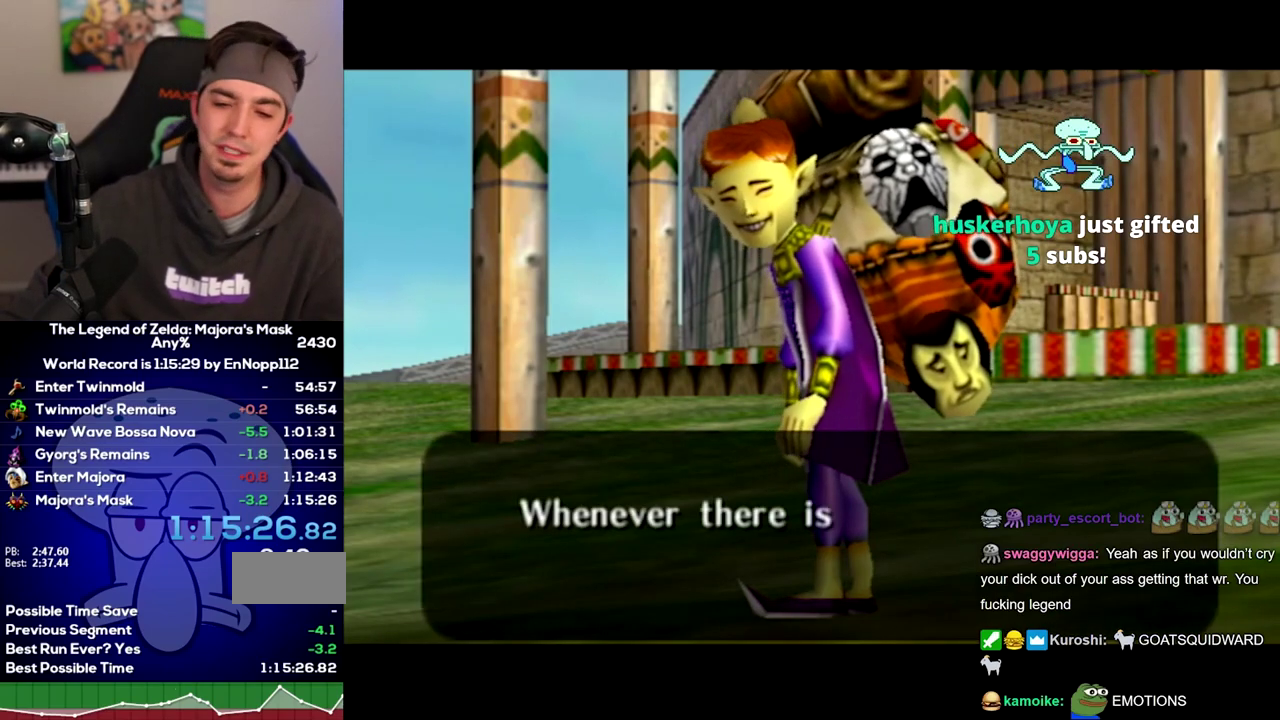
{"buttons": ["A"], "right_stick": "center", "events": [[83, "A", "up"], [167, "A", "down"], [167, "B", "down"], [233, "A", "up"], [233, "B", "up"], [333, "A", "down"], [433, "A", "up"], [483, "A", "down"]]}
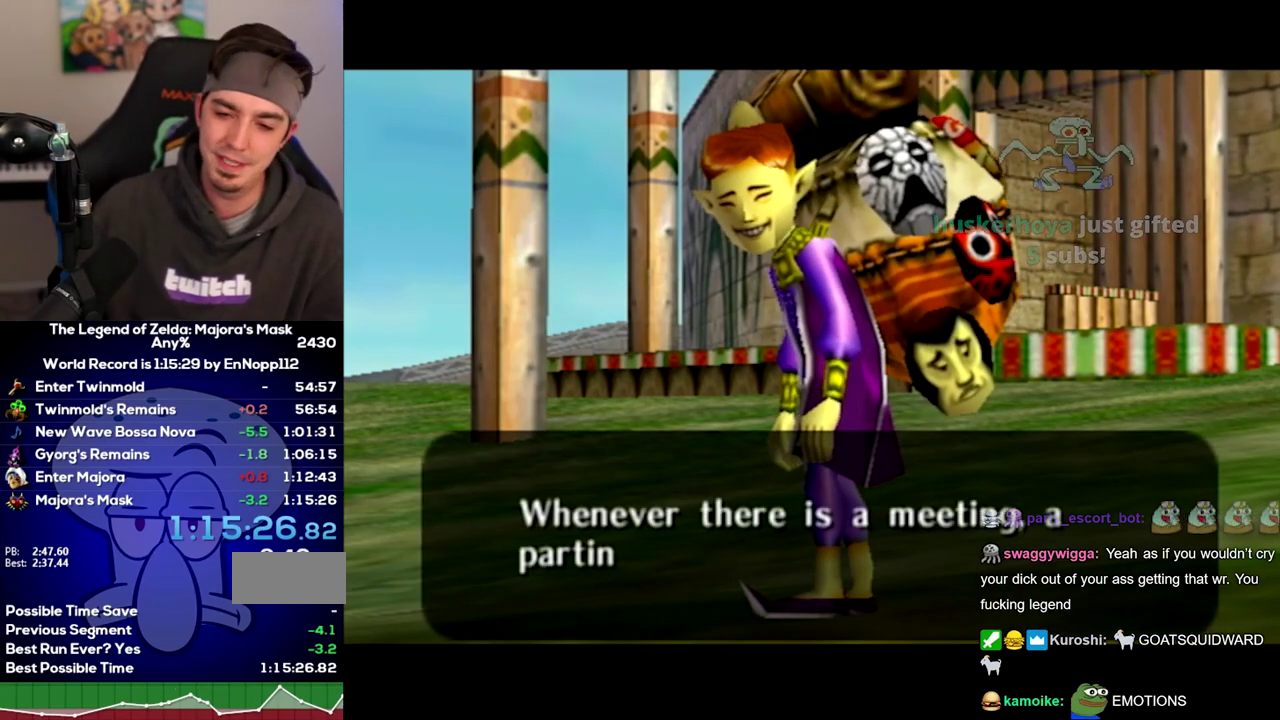
{"buttons": ["B"], "right_stick": "center", "events": [[17, "B", "down"], [83, "A", "up"], [83, "B", "up"], [150, "A", "down"], [183, "B", "down"], [233, "B", "up"], [267, "A", "up"], [400, "A", "down"], [450, "A", "up"], [483, "B", "down"]]}
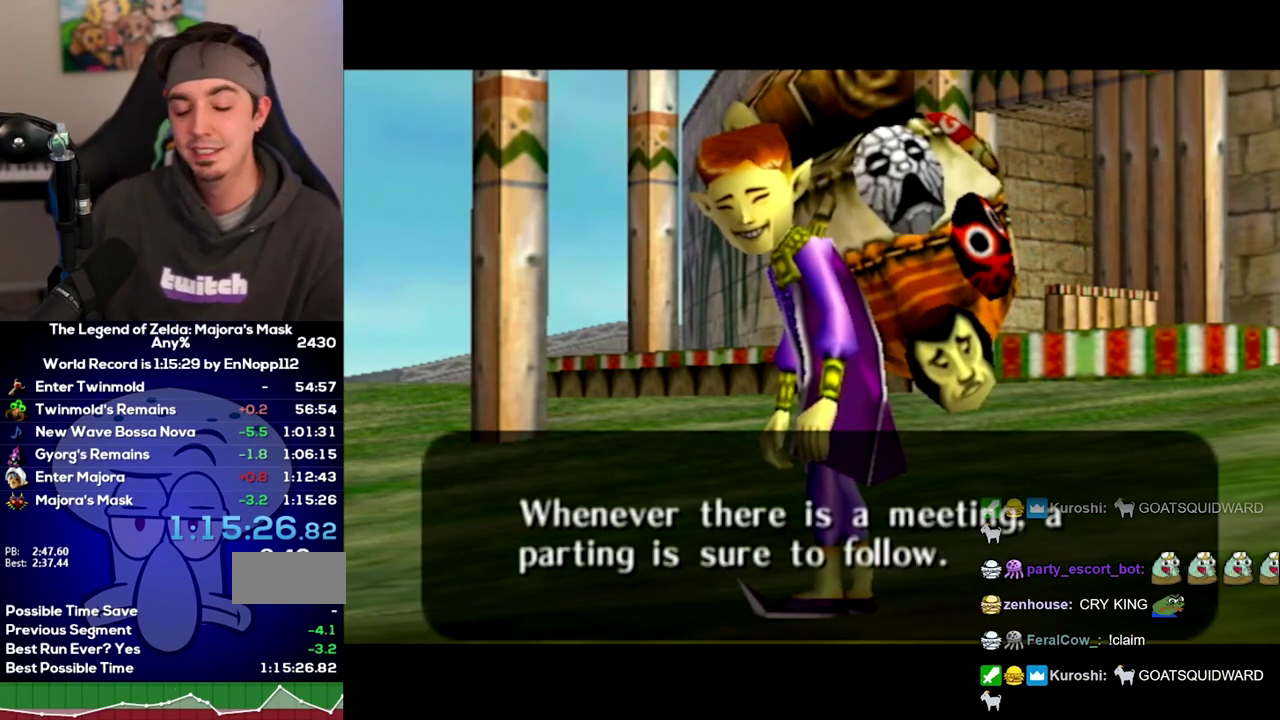
{"buttons": ["A"], "right_stick": "center", "events": [[50, "A", "down"], [83, "B", "up"], [117, "A", "up"], [183, "A", "down"], [183, "B", "down"], [233, "A", "up"], [233, "B", "up"], [333, "A", "down"], [367, "B", "down"], [400, "A", "up"], [433, "B", "up"], [450, "A", "down"]]}
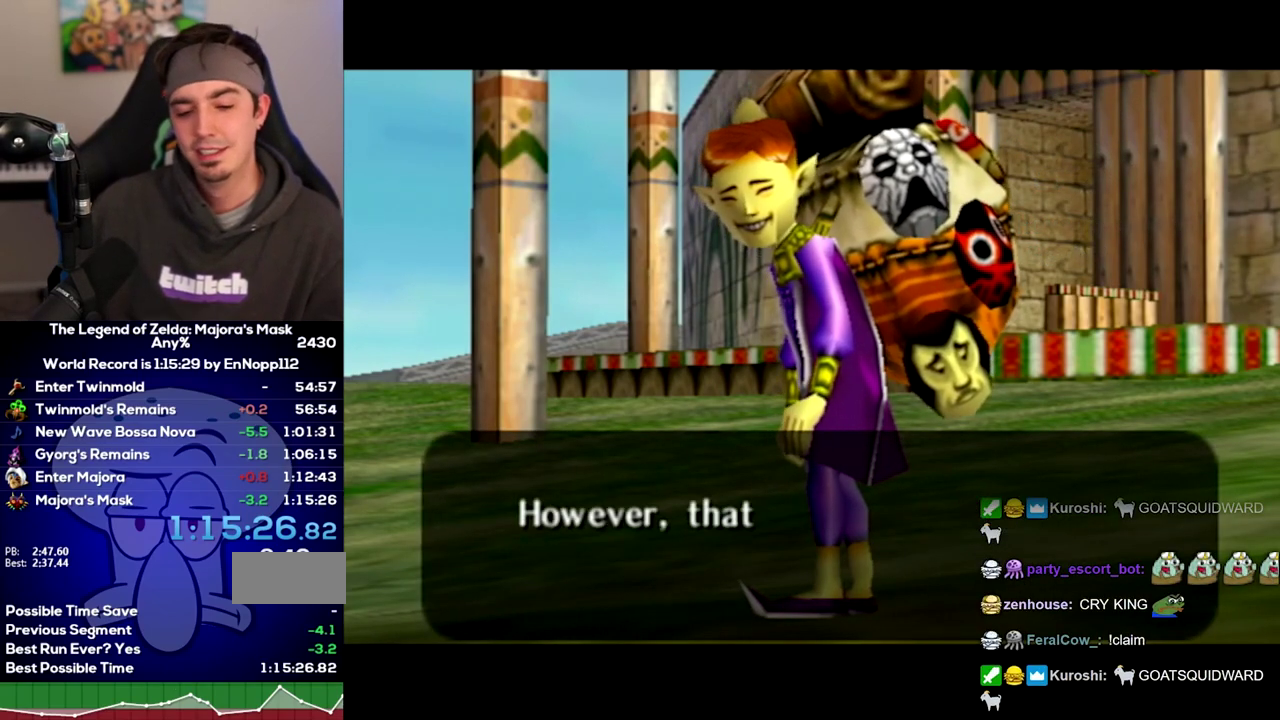
{"buttons": [], "right_stick": "center", "events": [[17, "A", "up"], [17, "B", "down"], [83, "B", "up"], [117, "A", "down"], [183, "A", "up"], [200, "B", "down"], [267, "A", "down"], [300, "B", "up"], [333, "A", "up"]]}
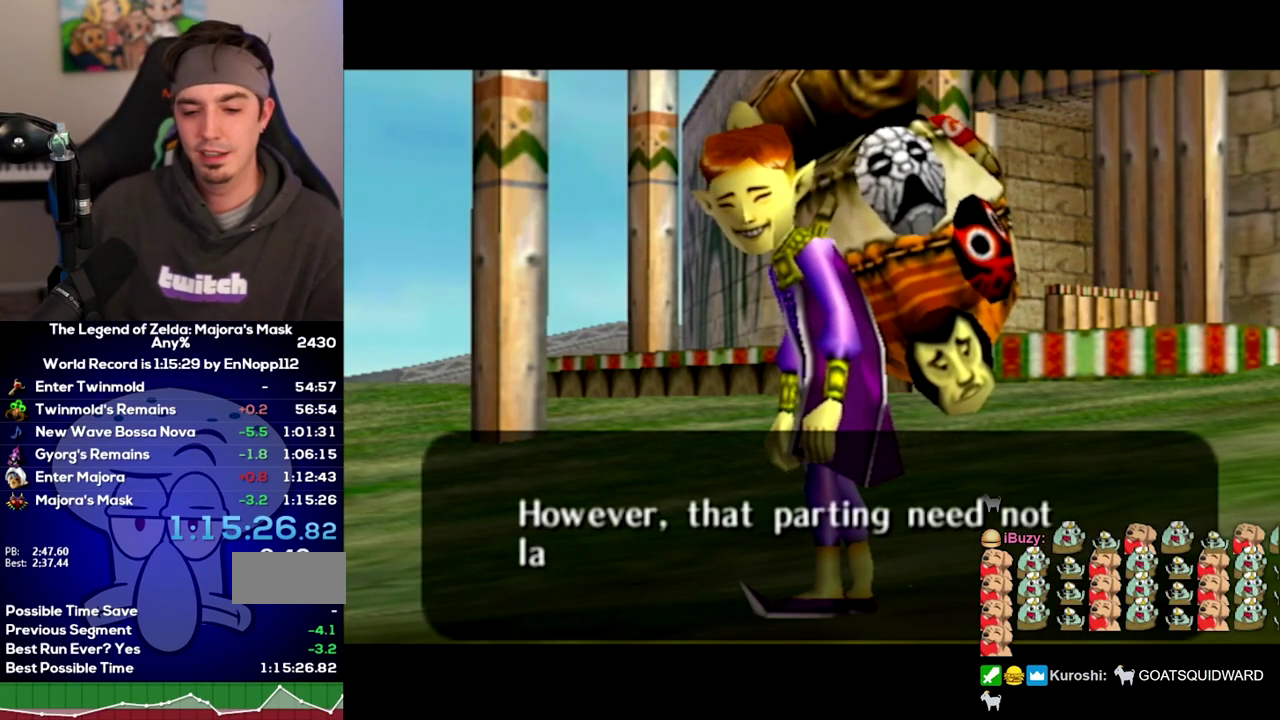
{"buttons": ["B"], "right_stick": "center", "events": [[267, "B", "down"], [367, "A", "down"], [367, "B", "up"], [433, "A", "up"], [450, "B", "down"]]}
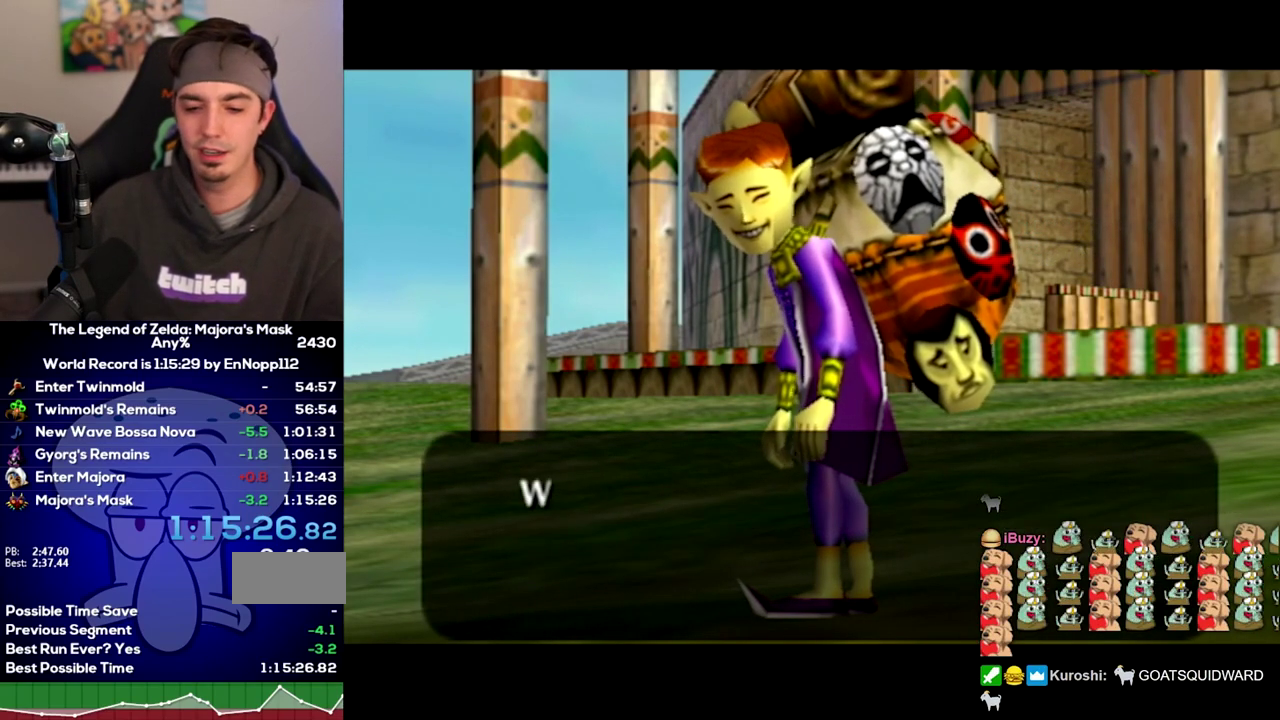
{"buttons": ["A"], "right_stick": "center", "events": [[17, "A", "down"], [50, "B", "up"], [83, "A", "up"], [150, "B", "down"], [183, "A", "down"], [233, "A", "up"], [233, "B", "up"], [333, "A", "down"], [333, "B", "down"], [400, "A", "up"], [400, "B", "up"], [450, "A", "down"]]}
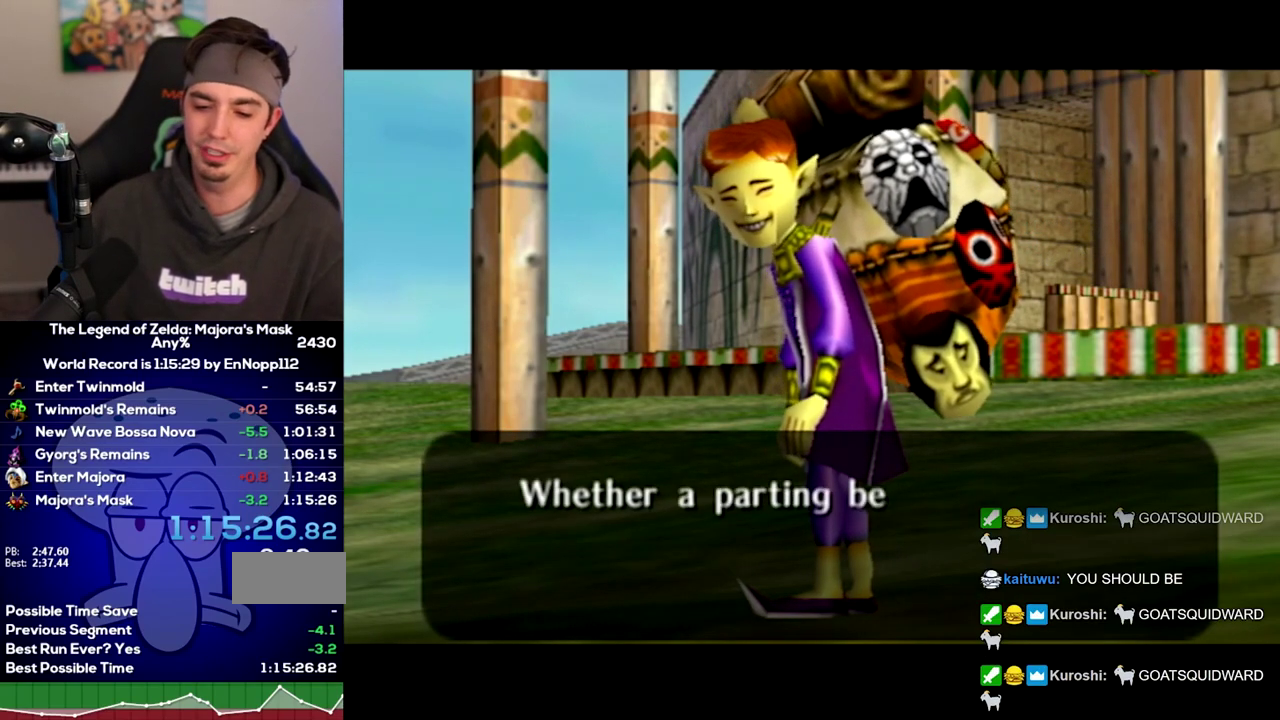
{"buttons": [], "right_stick": "center", "events": [[17, "B", "down"], [50, "A", "up"], [83, "B", "up"], [117, "A", "down"], [183, "A", "up"], [233, "A", "down"], [333, "A", "up"], [400, "A", "down"], [483, "A", "up"]]}
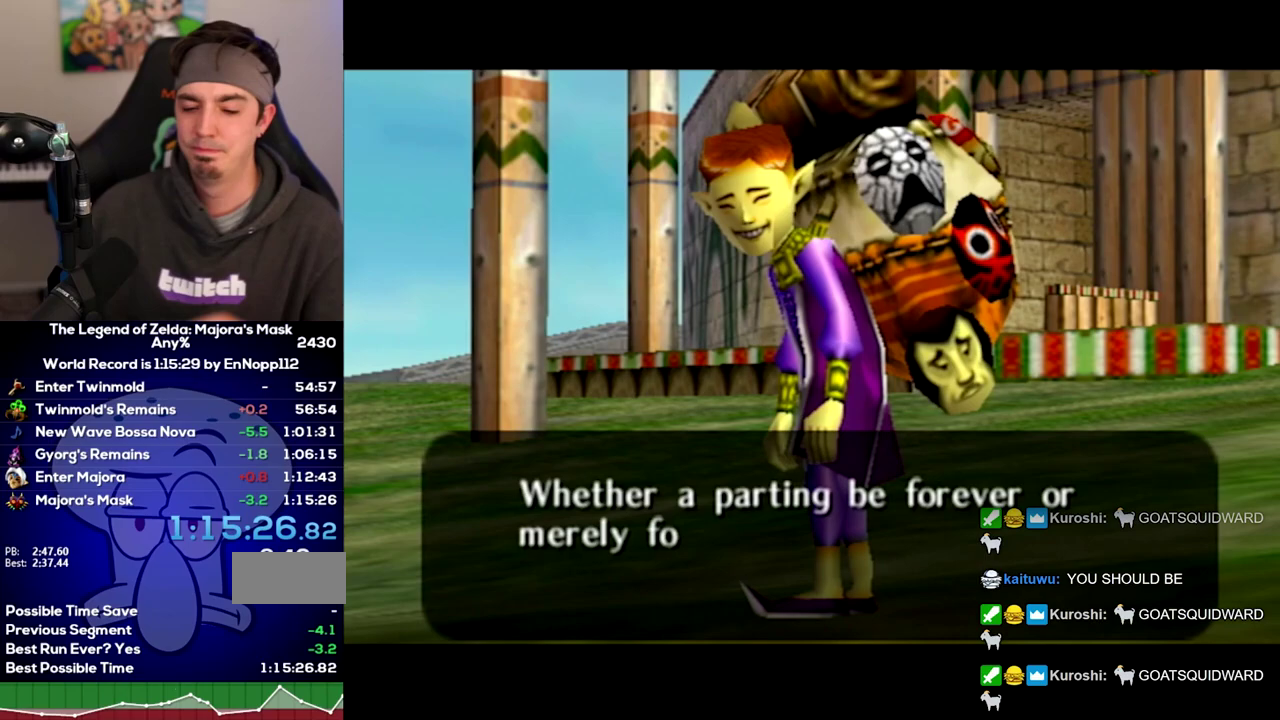
{"buttons": ["A"], "right_stick": "center", "events": [[50, "A", "down"], [117, "A", "up"], [183, "A", "down"], [267, "A", "up"], [333, "A", "down"], [433, "A", "up"], [483, "A", "down"]]}
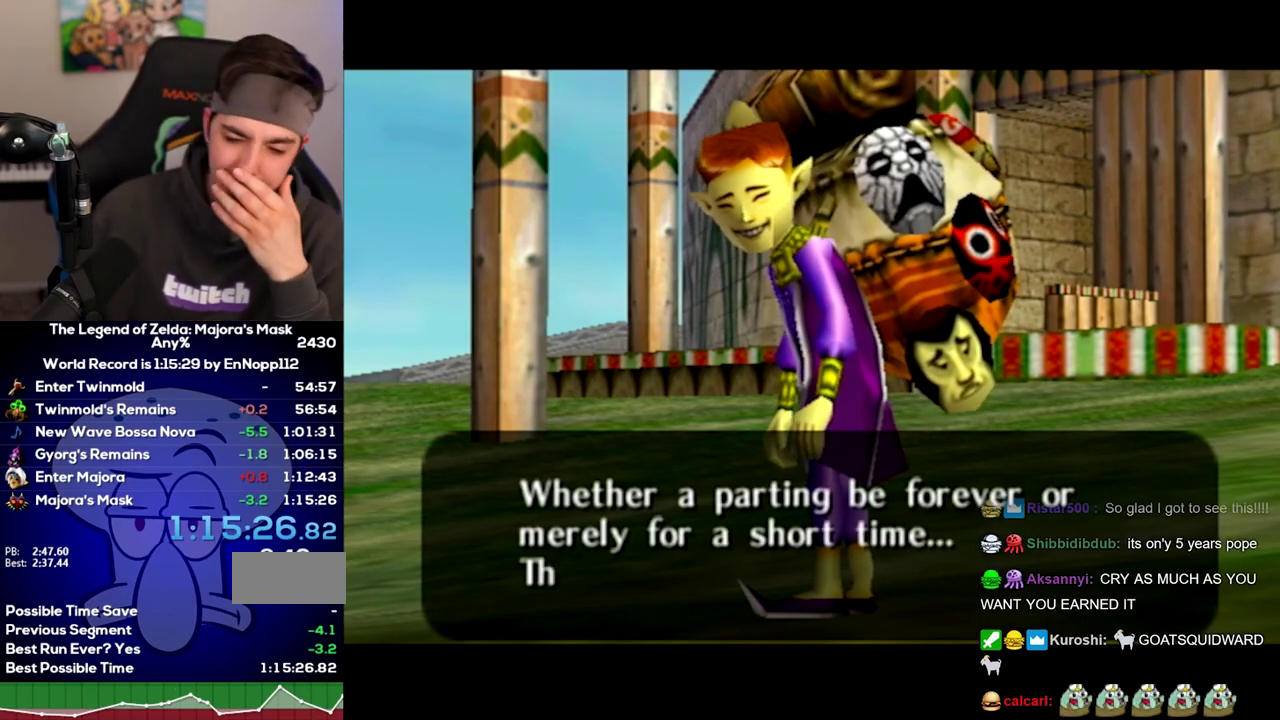
{"buttons": ["A"], "right_stick": "center", "events": [[83, "A", "up"], [183, "A", "down"], [267, "A", "up"], [333, "A", "down"], [400, "A", "up"], [483, "A", "down"]]}
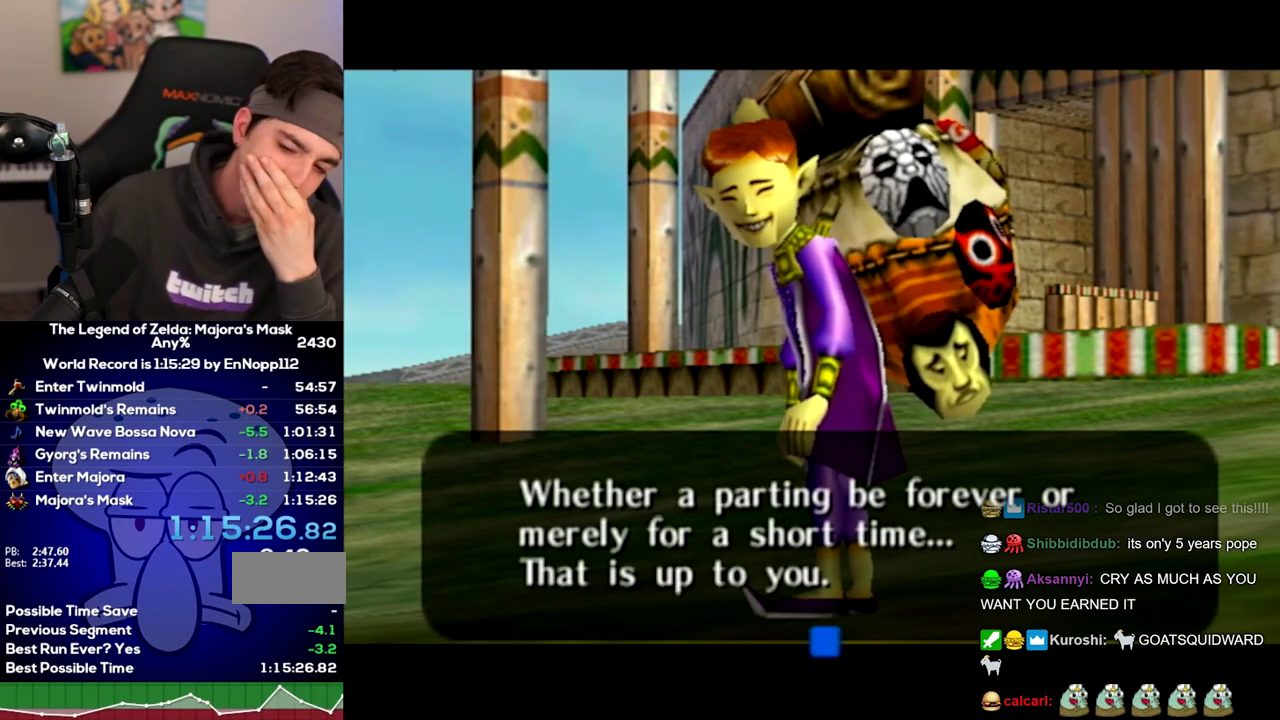
{"buttons": ["A"], "right_stick": "center", "events": [[83, "A", "up"], [150, "A", "down"], [200, "A", "up"], [300, "A", "down"], [400, "A", "up"], [450, "A", "down"]]}
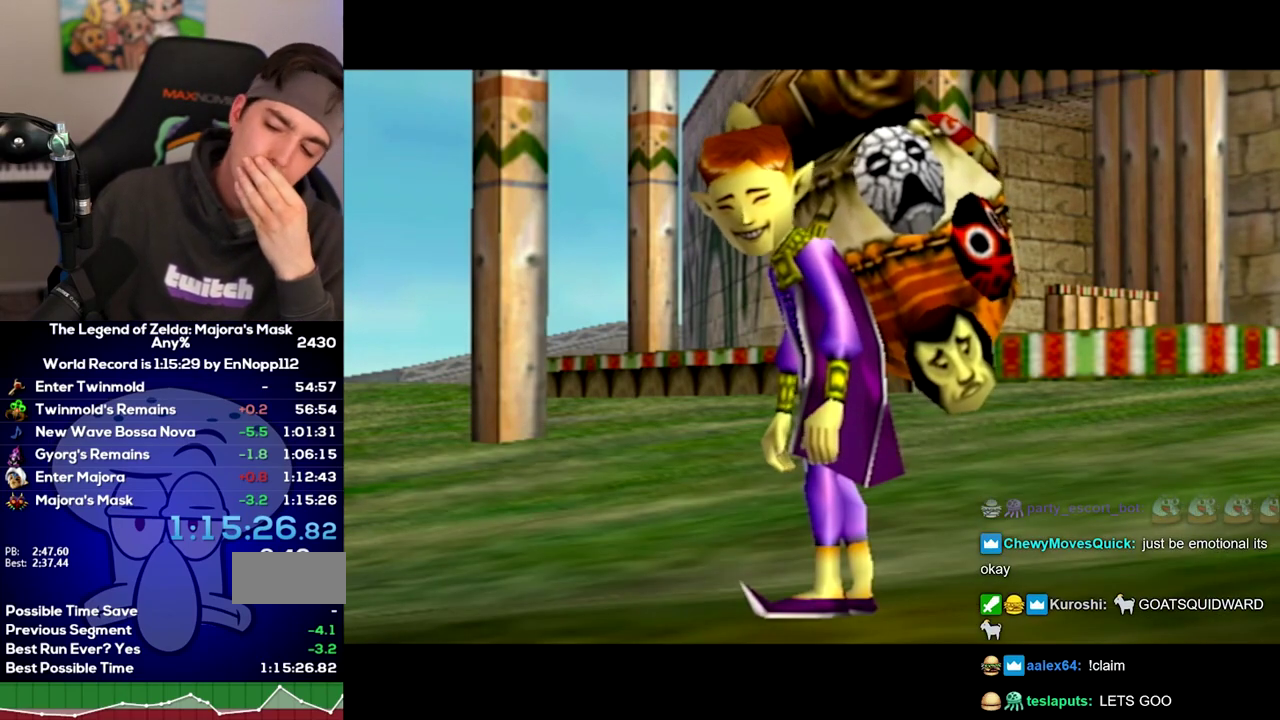
{"buttons": ["A"], "right_stick": "center", "events": [[50, "A", "up"], [117, "A", "down"], [200, "A", "up"], [267, "A", "down"], [367, "A", "up"], [433, "A", "down"]]}
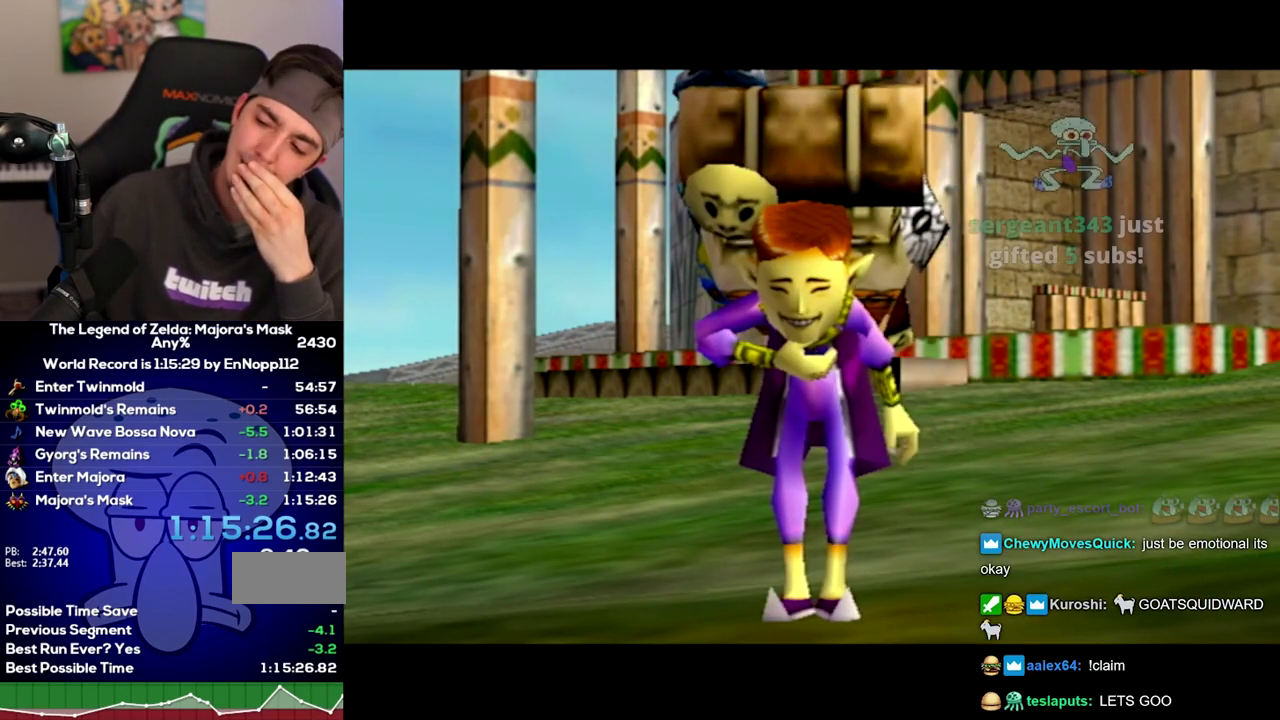
{"buttons": ["A"], "right_stick": "center", "events": [[17, "A", "up"], [117, "A", "down"], [183, "A", "up"], [267, "A", "down"], [367, "A", "up"], [433, "A", "down"]]}
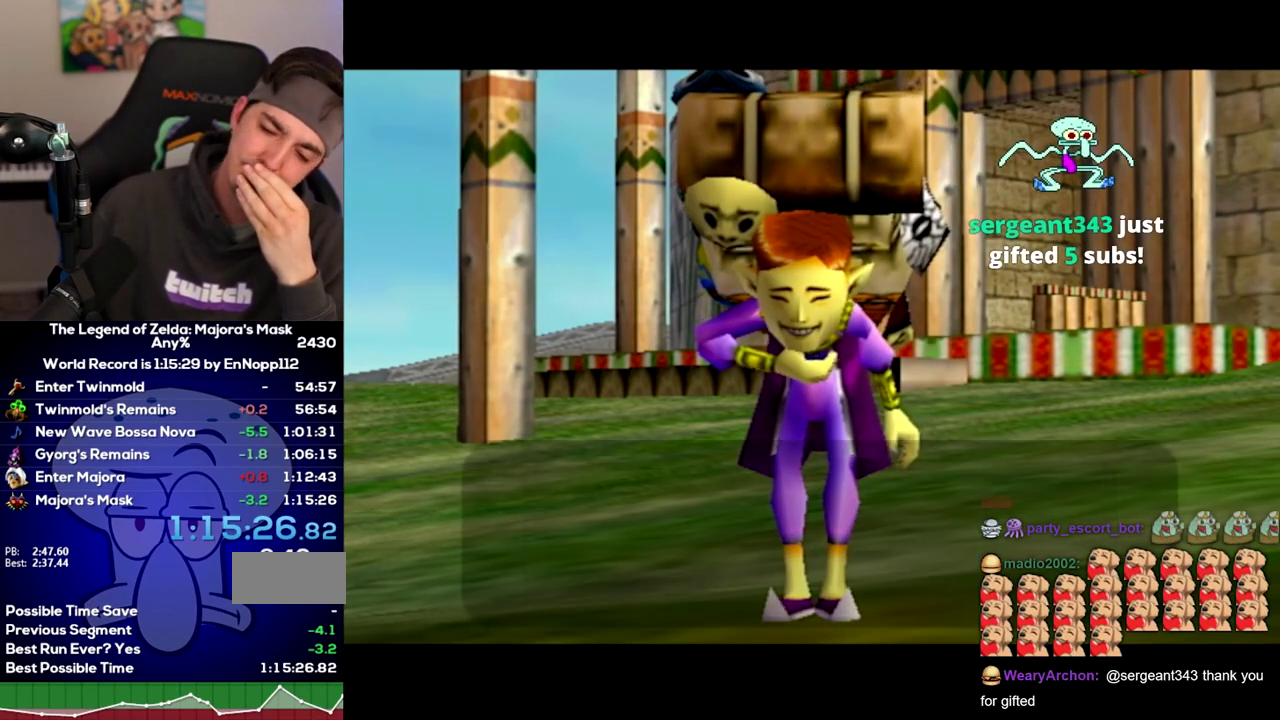
{"buttons": ["A"], "right_stick": "center", "events": [[17, "A", "up"], [83, "A", "down"], [183, "A", "up"], [267, "A", "down"], [333, "A", "up"], [433, "A", "down"]]}